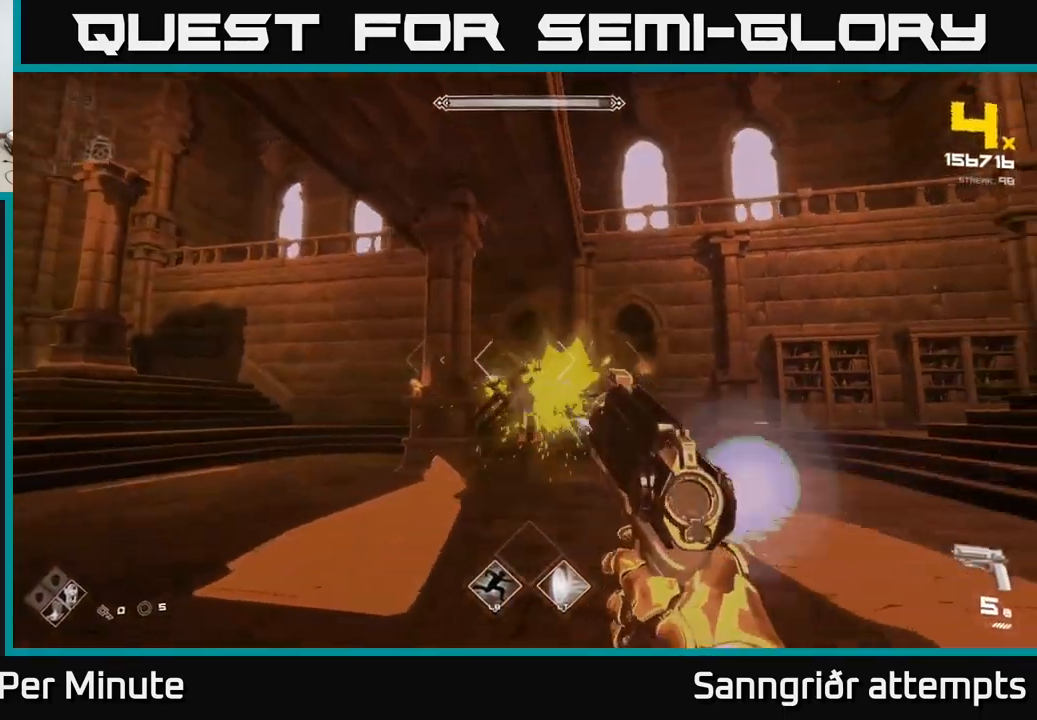
Gameplay with a controller (Xbox layout); each line is a JSON object with the inputs held at the frame after it. "events" lists button and stick changes between this image and that frame as [ms after this image, input, new state], when the widget could be followed in between.
{"buttons": ["R2"], "left_stick": "left", "right_stick": "center", "events": [[167, "R2", "down"], [267, "R2", "up"], [484, "R2", "down"]]}
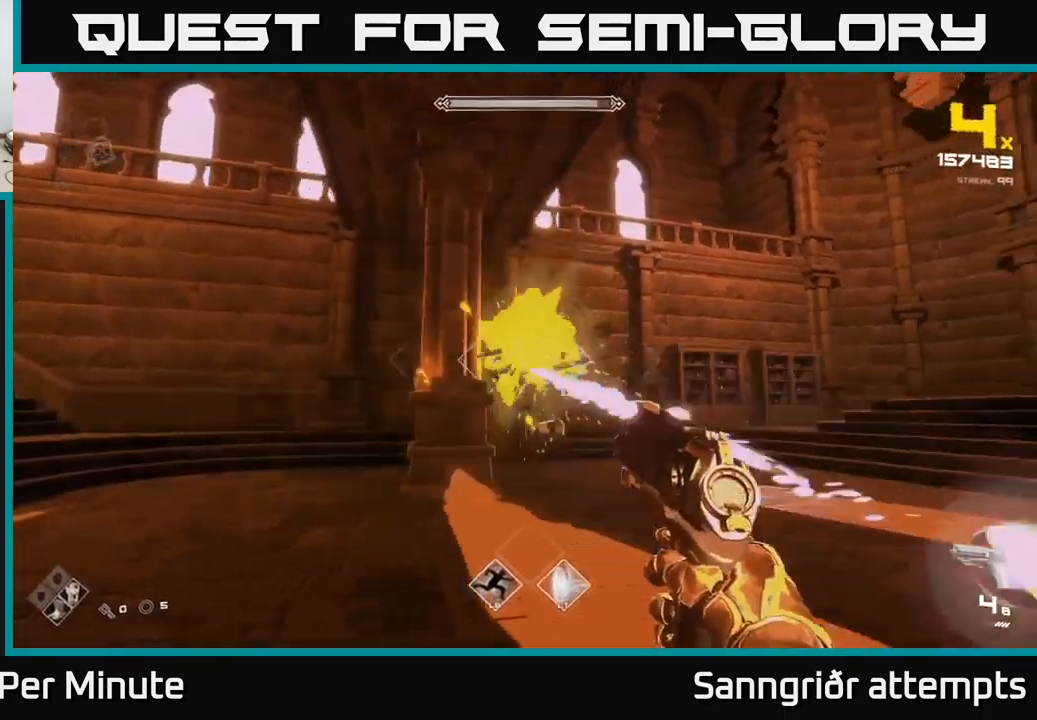
{"buttons": [], "left_stick": "left", "right_stick": "center", "events": [[67, "R2", "up"], [67, "left_stick", "down-left"], [334, "R2", "down"], [400, "R2", "up"], [434, "left_stick", "left"]]}
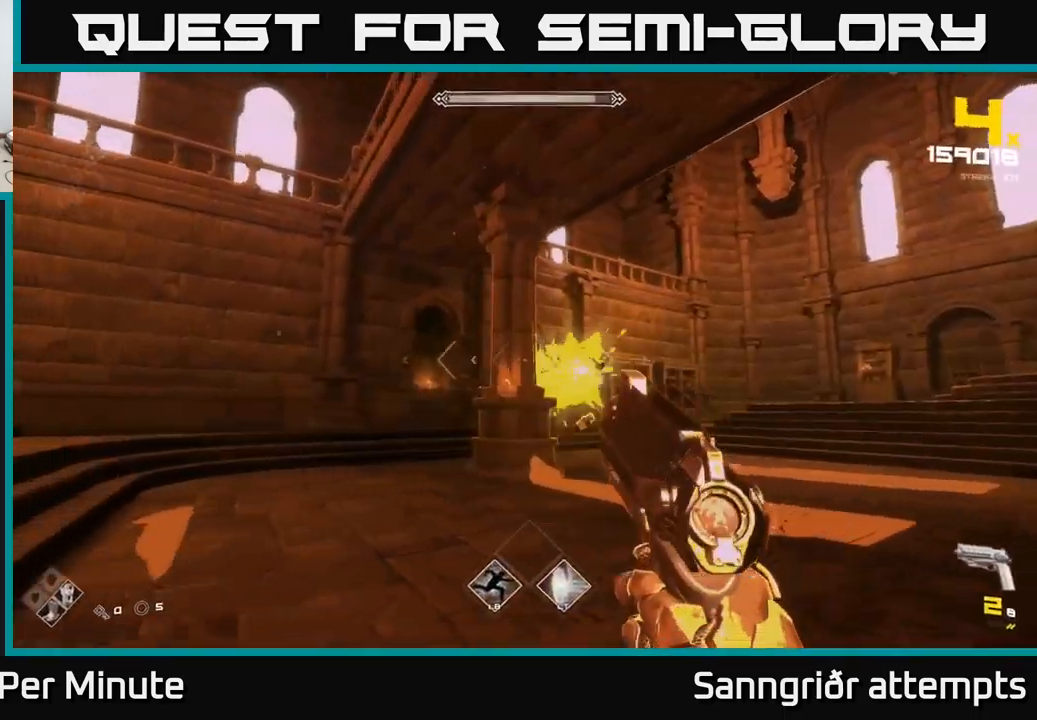
{"buttons": [], "left_stick": "up-right", "right_stick": "up-left", "events": [[50, "right_stick", "right"], [167, "R2", "down"], [184, "left_stick", "up"], [184, "right_stick", "center"], [250, "R2", "up"], [250, "left_stick", "up-right"], [434, "right_stick", "up-left"]]}
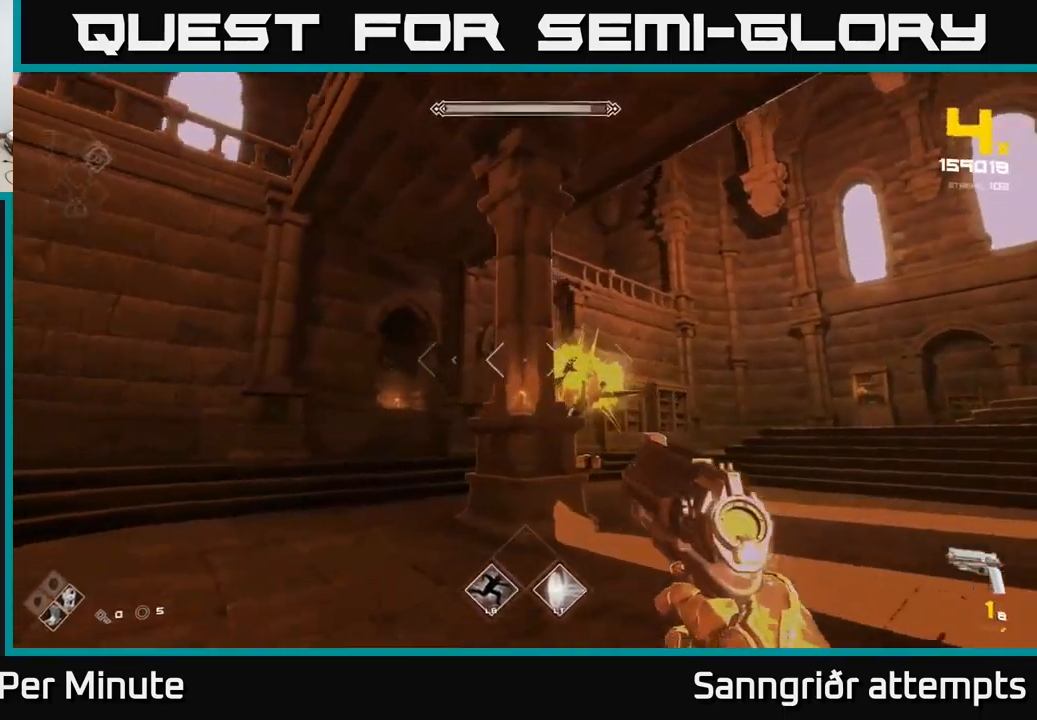
{"buttons": [], "left_stick": "right", "right_stick": "center", "events": [[17, "R2", "down"], [34, "right_stick", "center"], [117, "R2", "up"], [234, "right_stick", "left"], [267, "left_stick", "right"], [334, "R2", "down"], [400, "right_stick", "center"], [467, "R2", "up"]]}
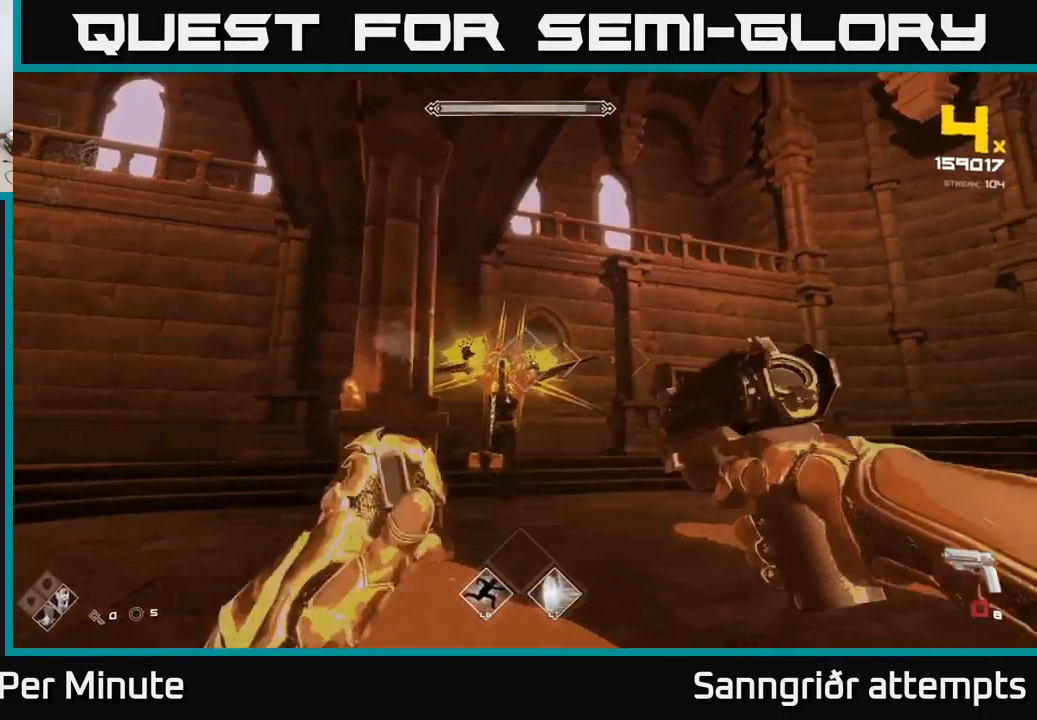
{"buttons": ["R2"], "left_stick": "center", "right_stick": "down-left", "events": [[34, "left_stick", "center"], [167, "R2", "down"], [250, "R2", "up"], [500, "R2", "down"], [500, "right_stick", "down-left"]]}
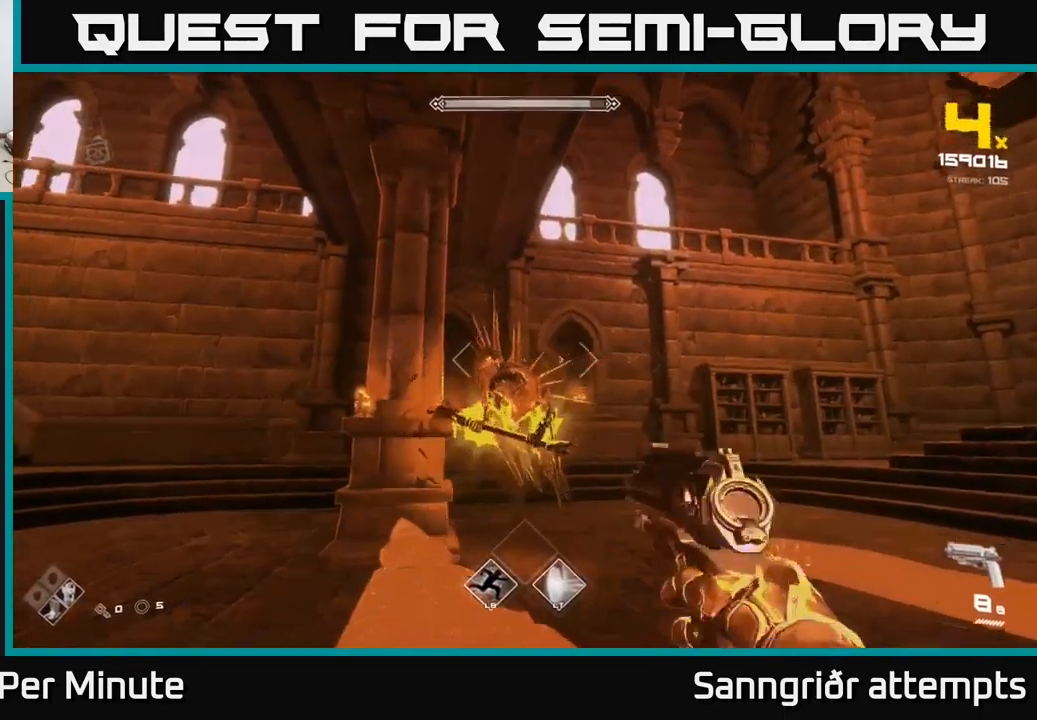
{"buttons": [], "left_stick": "down-left", "right_stick": "right", "events": [[50, "right_stick", "center"], [117, "R2", "up"], [334, "R2", "down"], [334, "left_stick", "down-left"], [334, "right_stick", "right"], [434, "R2", "up"]]}
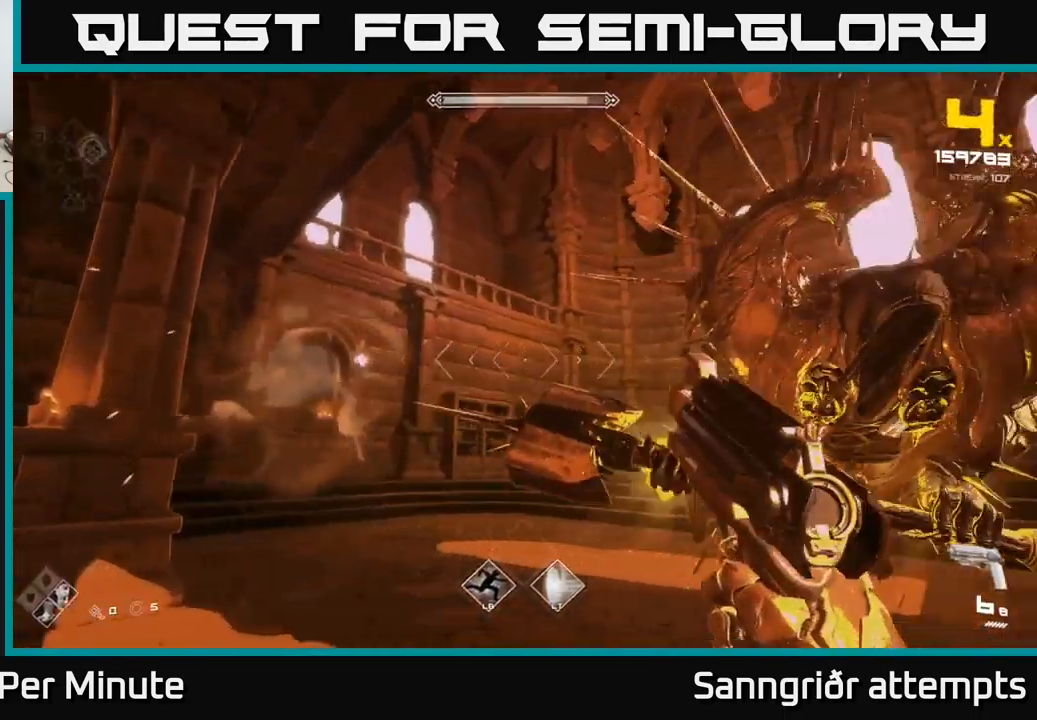
{"buttons": [], "left_stick": "down", "right_stick": "right", "events": [[117, "left_stick", "down"], [217, "R2", "down"], [284, "right_stick", "center"], [300, "R2", "up"], [467, "right_stick", "right"]]}
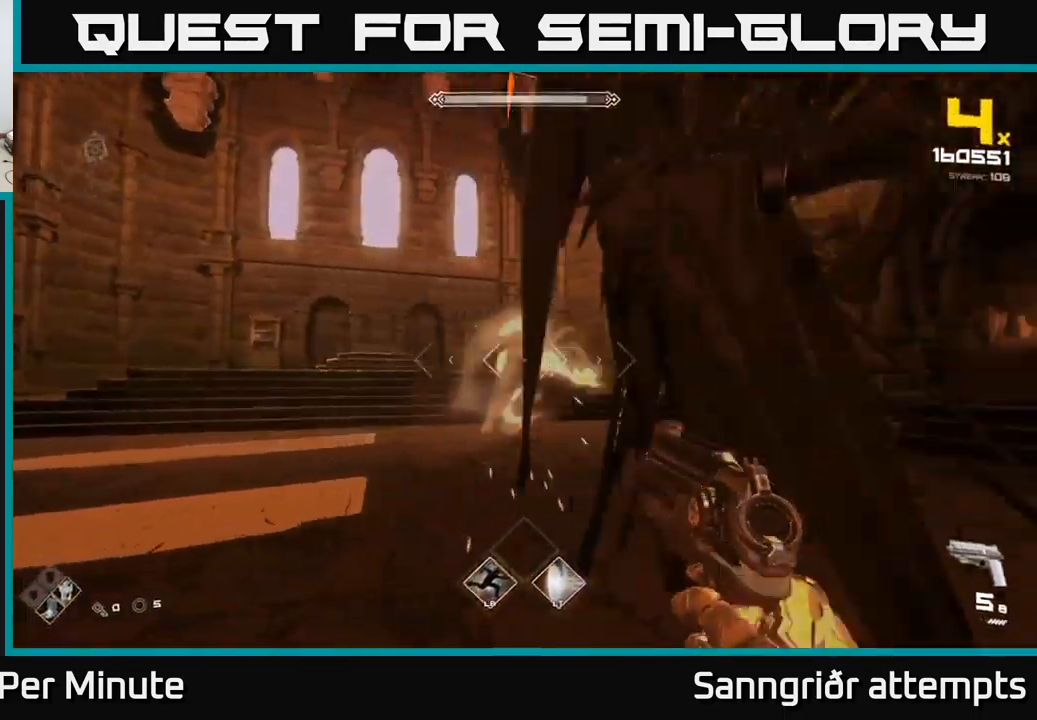
{"buttons": ["R2"], "left_stick": "left", "right_stick": "right", "events": [[50, "R2", "down"], [117, "right_stick", "center"], [134, "left_stick", "down-left"], [150, "R2", "up"], [200, "right_stick", "right"], [267, "left_stick", "left"], [400, "R2", "down"]]}
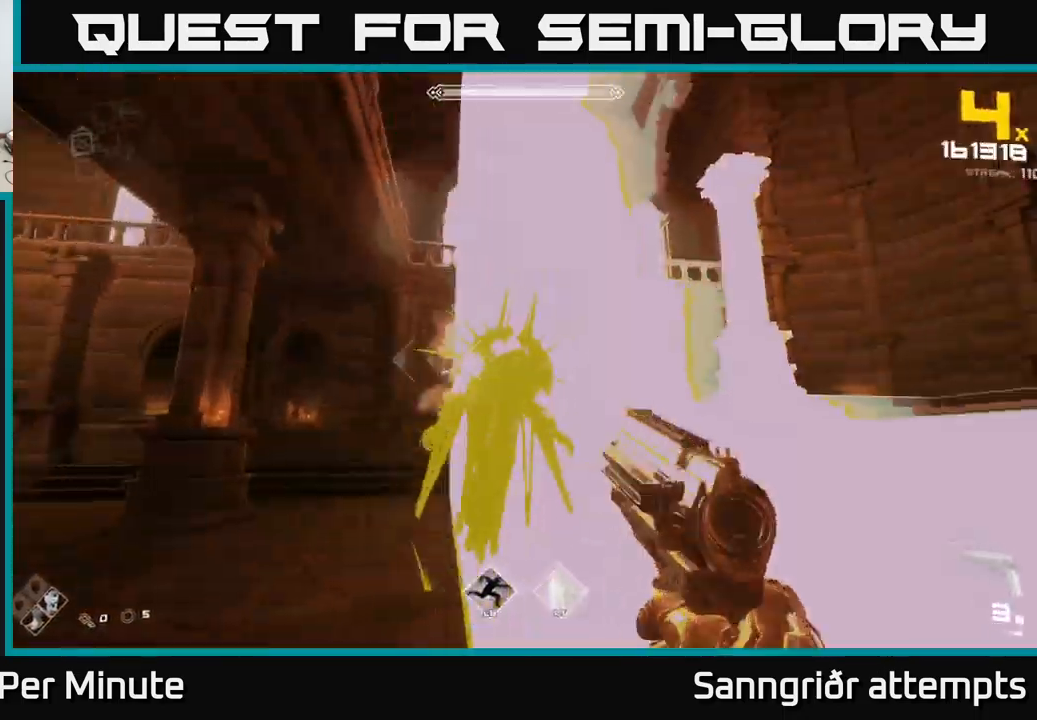
{"buttons": [], "left_stick": "left", "right_stick": "right", "events": [[17, "R2", "up"], [50, "right_stick", "center"], [234, "R2", "down"], [267, "right_stick", "right"], [351, "R2", "up"]]}
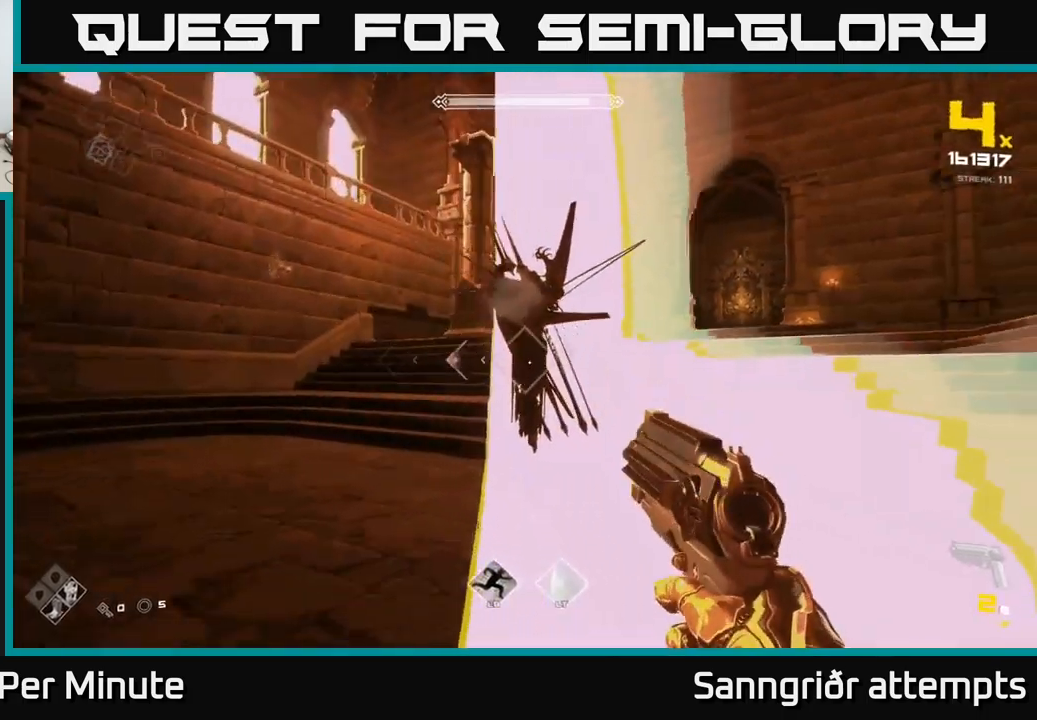
{"buttons": ["R2"], "left_stick": "down-left", "right_stick": "right", "events": [[17, "right_stick", "center"], [83, "R2", "down"], [167, "right_stick", "right"], [217, "R2", "up"], [333, "right_stick", "center"], [417, "left_stick", "down-left"], [433, "R2", "down"], [467, "right_stick", "right"]]}
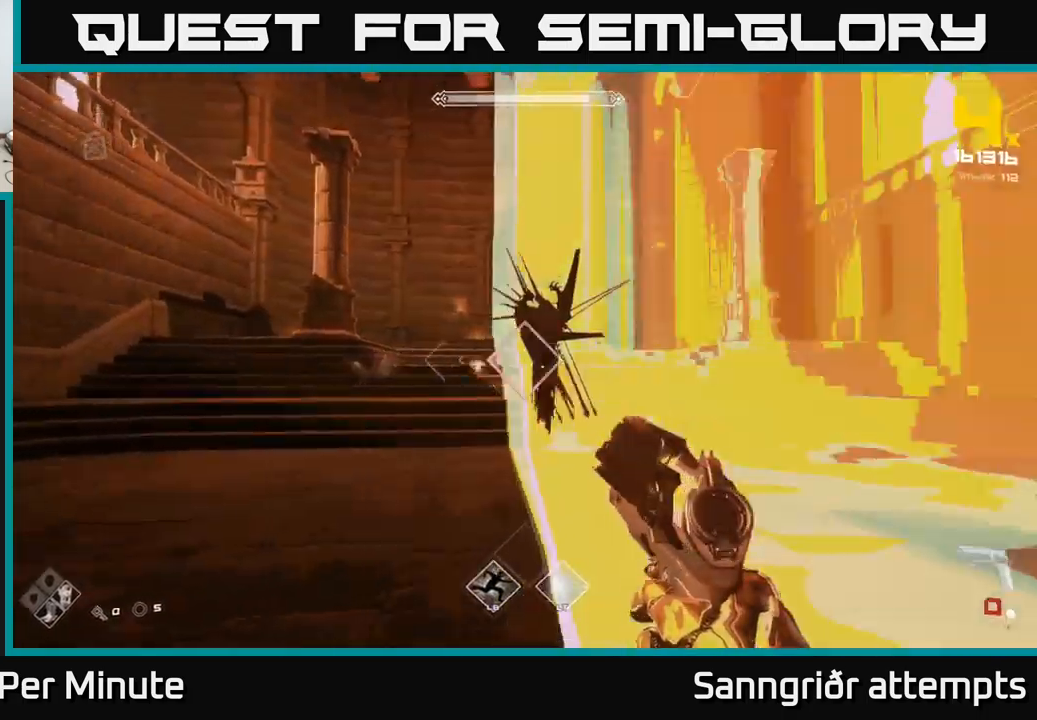
{"buttons": [], "left_stick": "down-left", "right_stick": "center", "events": [[50, "R2", "up"], [117, "right_stick", "center"], [217, "R2", "down"], [333, "R2", "up"], [333, "right_stick", "right"], [483, "right_stick", "center"]]}
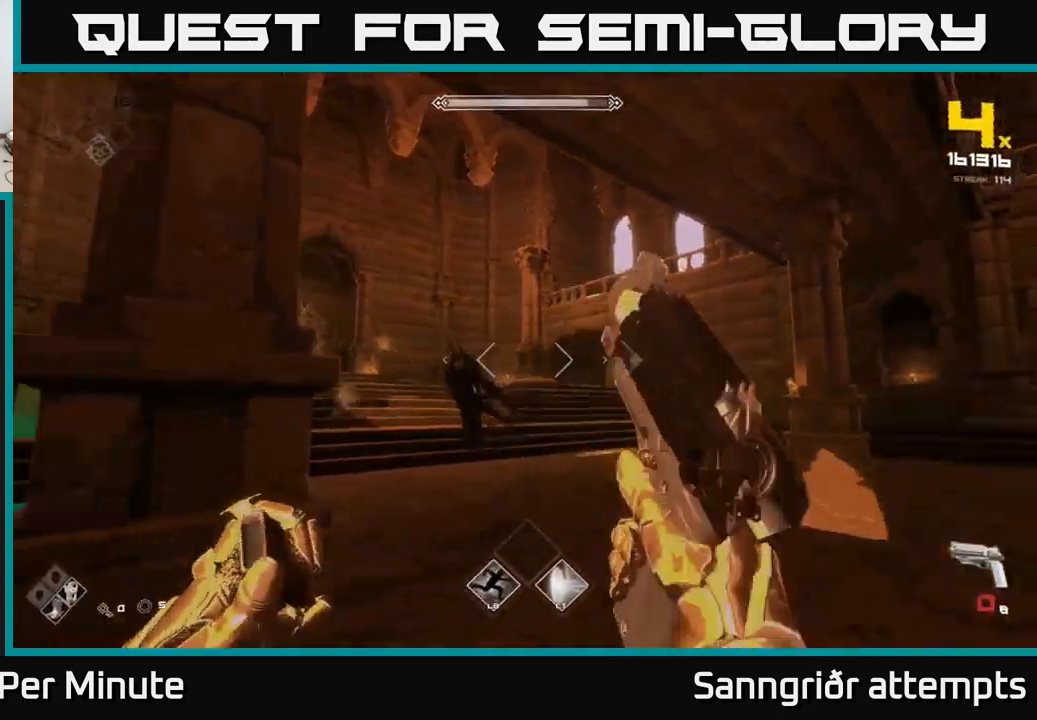
{"buttons": ["R2"], "left_stick": "right", "right_stick": "center", "events": [[83, "R2", "down"], [133, "left_stick", "right"], [200, "R2", "up"], [283, "right_stick", "left"], [433, "right_stick", "center"], [450, "R2", "down"]]}
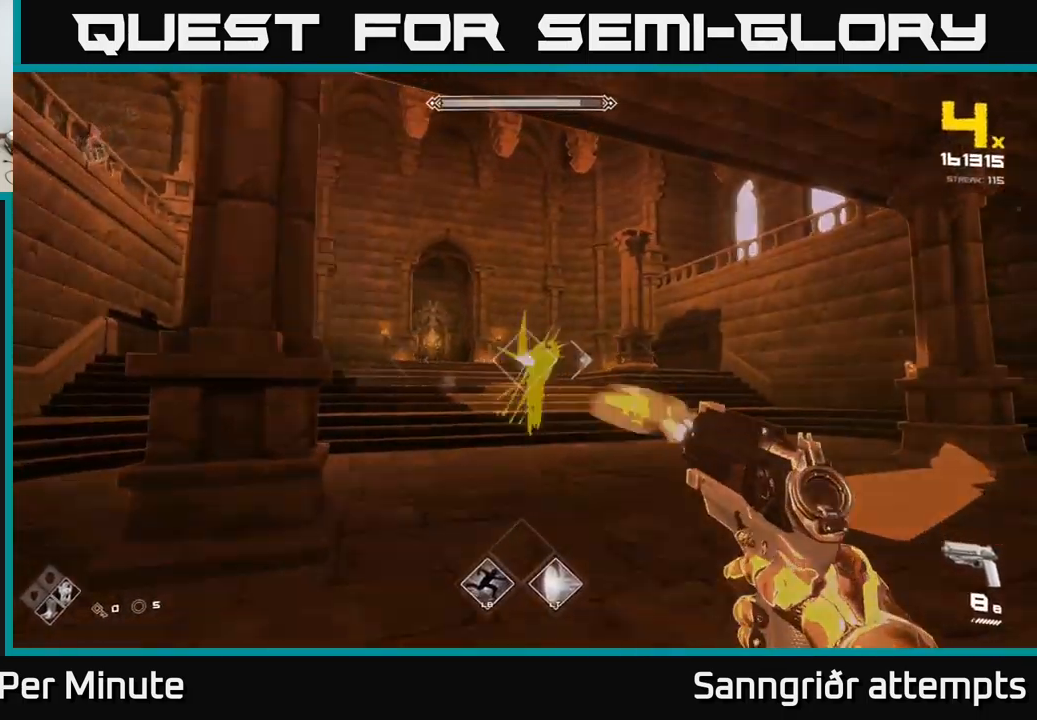
{"buttons": [], "left_stick": "right", "right_stick": "left", "events": [[50, "R2", "up"], [150, "right_stick", "left"], [267, "R2", "down"], [317, "right_stick", "center"], [383, "R2", "up"], [500, "right_stick", "left"]]}
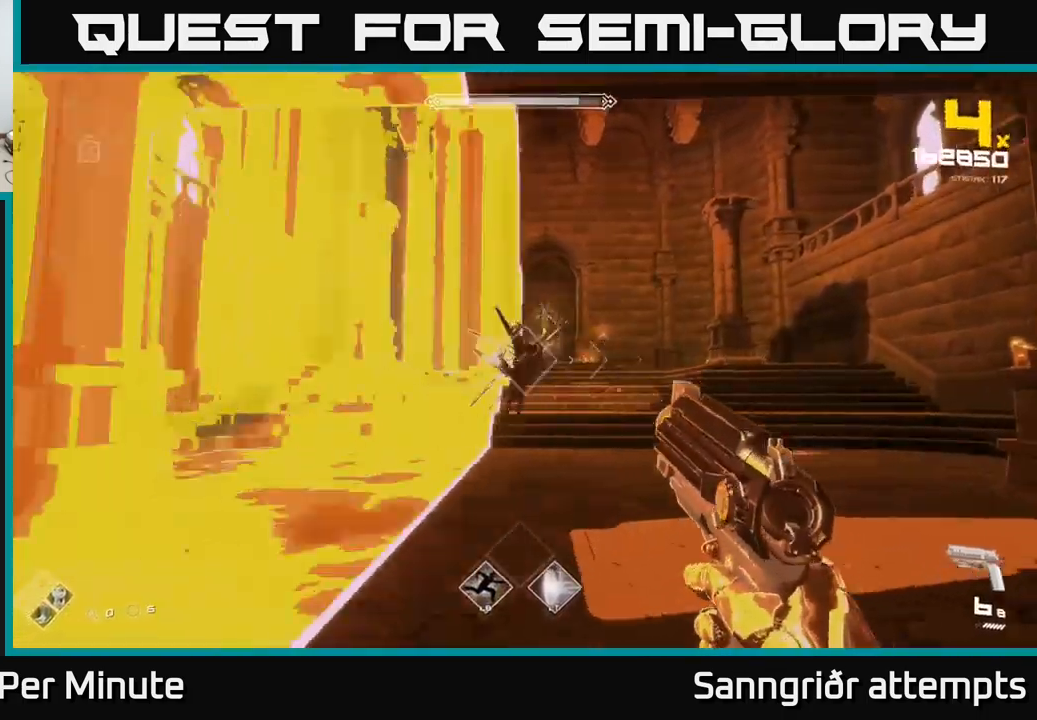
{"buttons": ["R2"], "left_stick": "up-right", "right_stick": "center", "events": [[17, "left_stick", "up-right"], [117, "R2", "down"], [117, "right_stick", "center"], [217, "R2", "up"], [350, "right_stick", "left"], [433, "R2", "down"], [450, "right_stick", "center"]]}
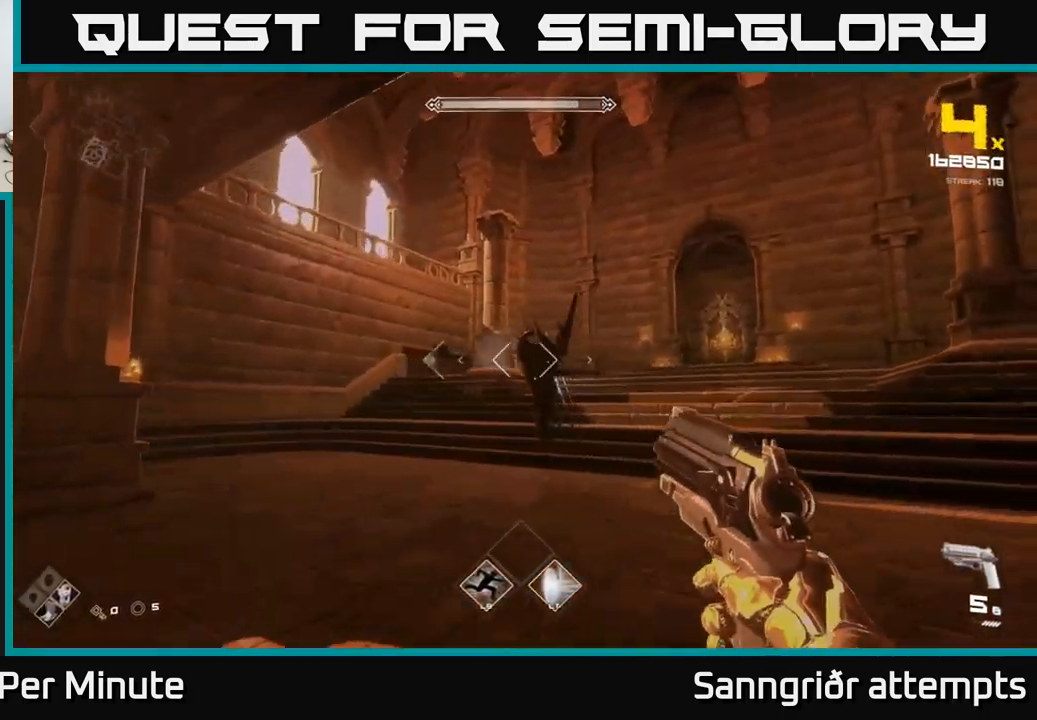
{"buttons": [], "left_stick": "left", "right_stick": "center", "events": [[33, "R2", "up"], [217, "left_stick", "left"], [317, "R2", "down"], [417, "R2", "up"]]}
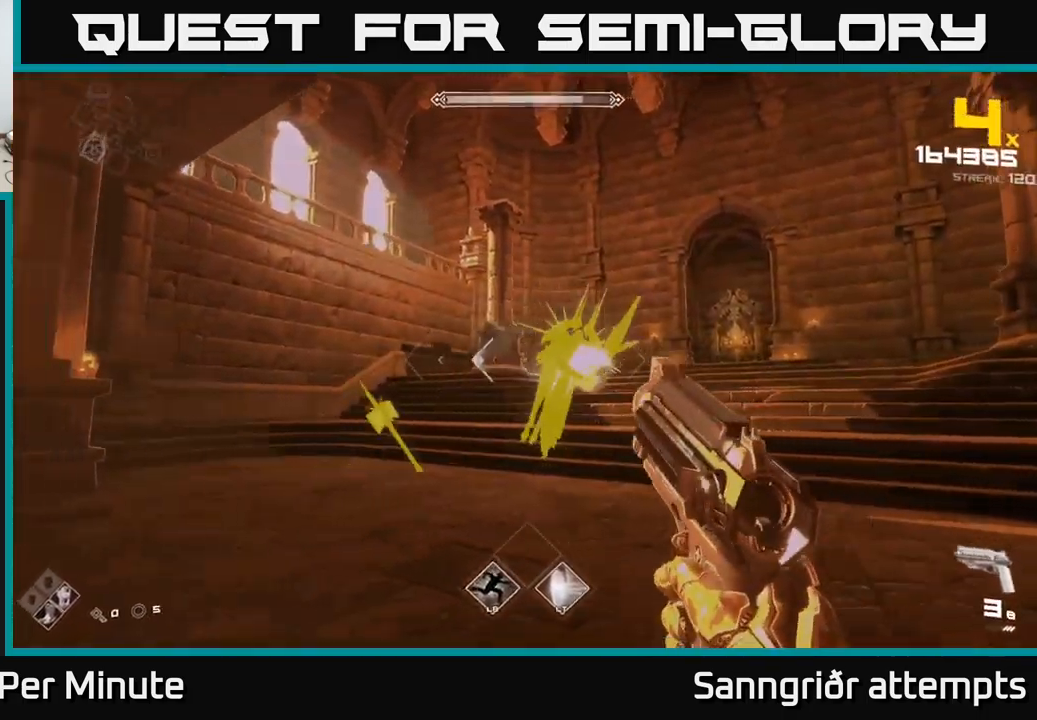
{"buttons": [], "left_stick": "left", "right_stick": "center", "events": [[117, "right_stick", "right"], [167, "R2", "down"], [267, "R2", "up"], [317, "right_stick", "center"]]}
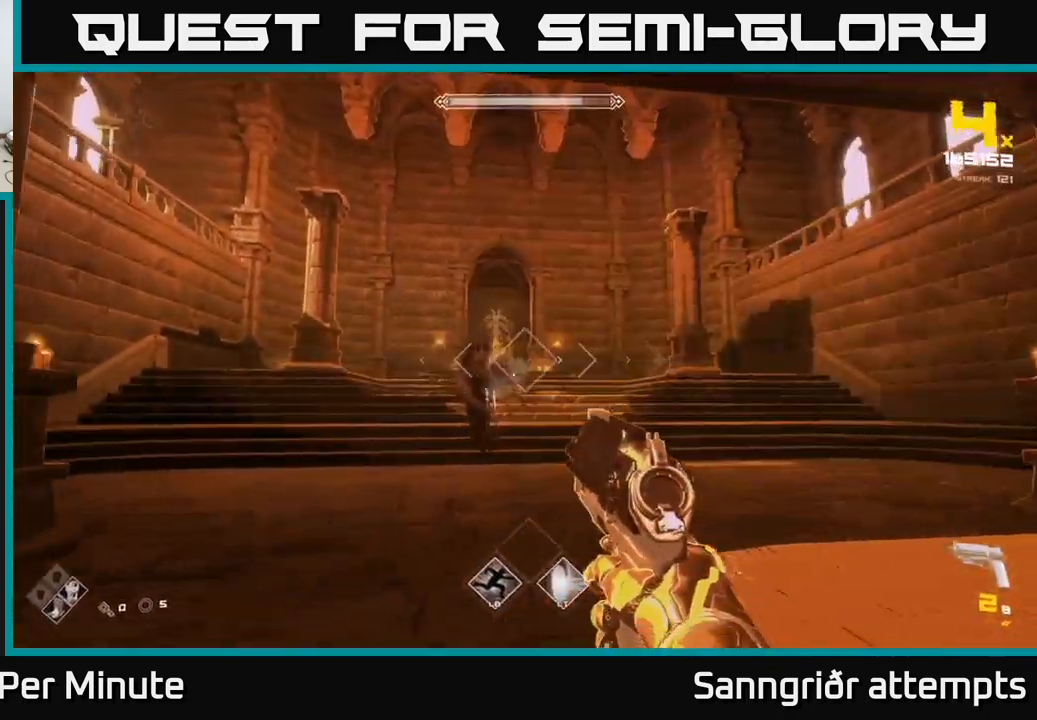
{"buttons": [], "left_stick": "left", "right_stick": "center", "events": [[50, "R1", "down"], [50, "right_stick", "right"], [167, "R1", "up"], [167, "right_stick", "center"], [350, "R1", "down"], [450, "R1", "up"]]}
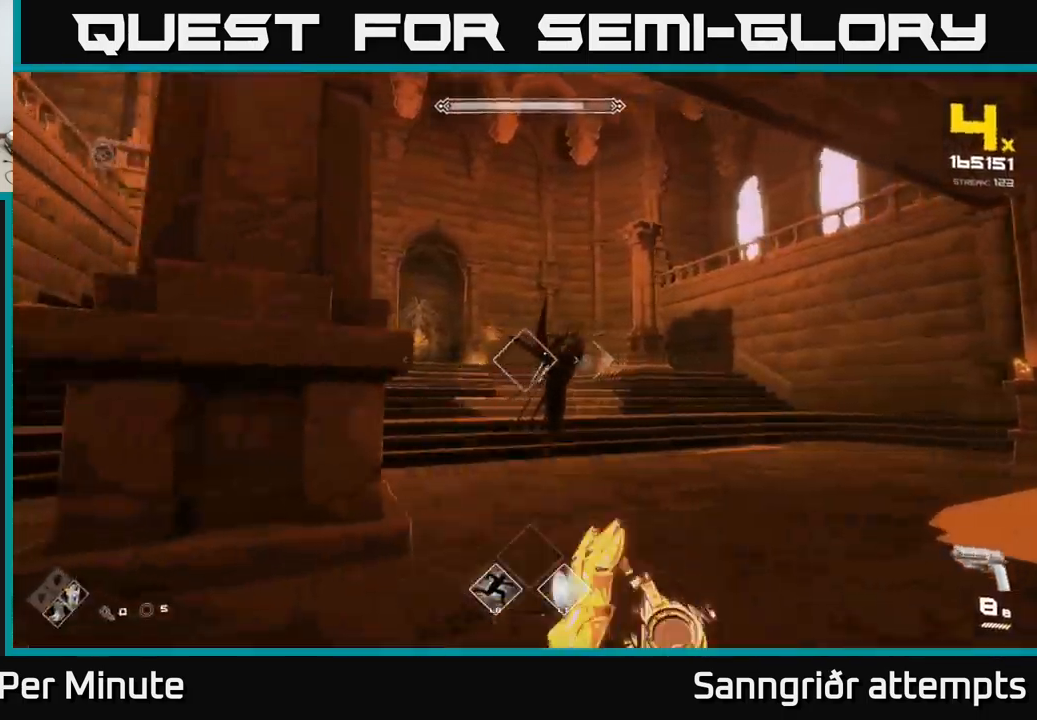
{"buttons": [], "left_stick": "right", "right_stick": "center", "events": [[50, "left_stick", "right"], [267, "R2", "down"], [350, "R2", "up"], [400, "right_stick", "left"], [500, "right_stick", "center"]]}
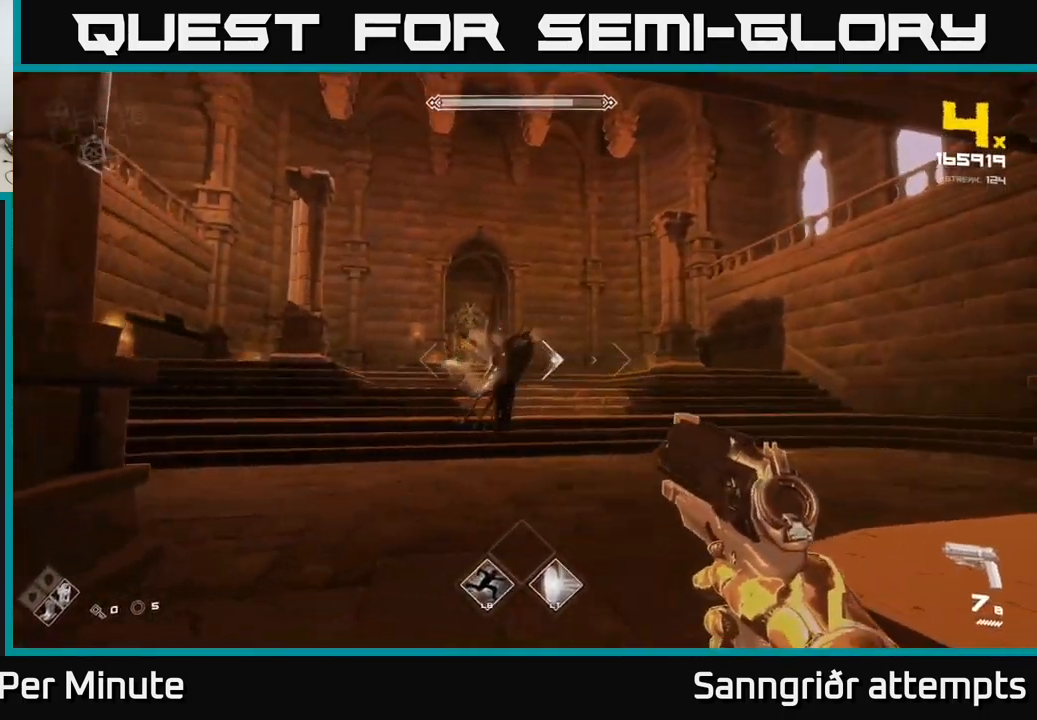
{"buttons": [], "left_stick": "up-left", "right_stick": "center", "events": [[50, "R2", "down"], [150, "R2", "up"], [233, "right_stick", "left"], [366, "R2", "down"], [383, "right_stick", "center"], [416, "left_stick", "up"], [449, "R2", "up"], [483, "left_stick", "up-left"]]}
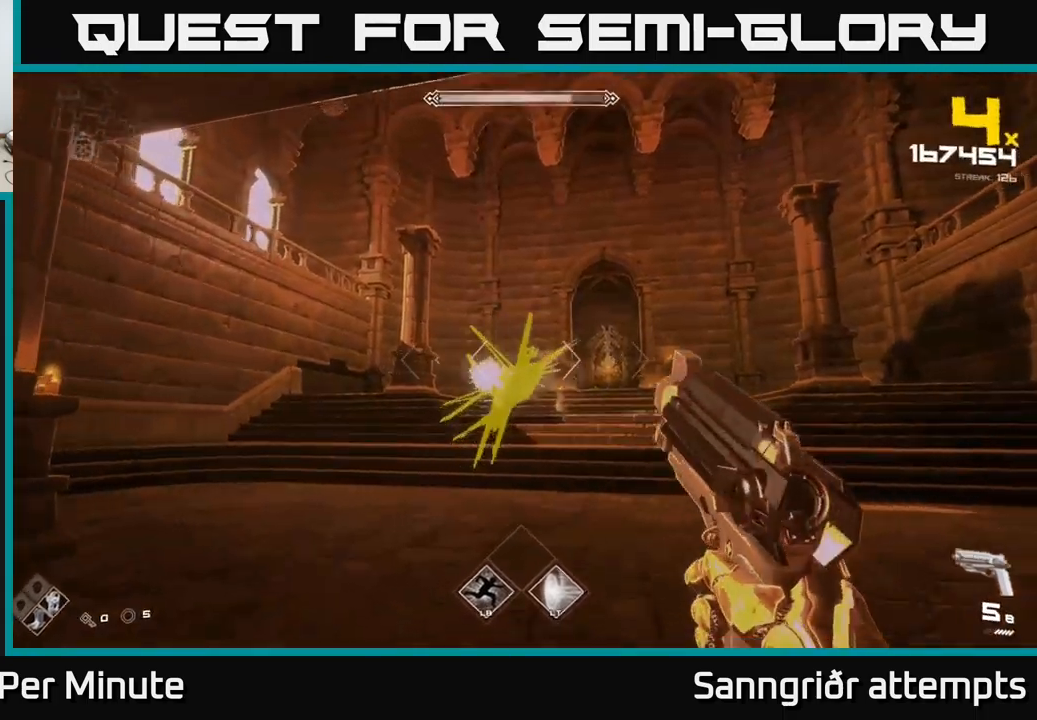
{"buttons": [], "left_stick": "center", "right_stick": "center", "events": [[50, "left_stick", "center"], [167, "R2", "down"], [250, "R2", "up"]]}
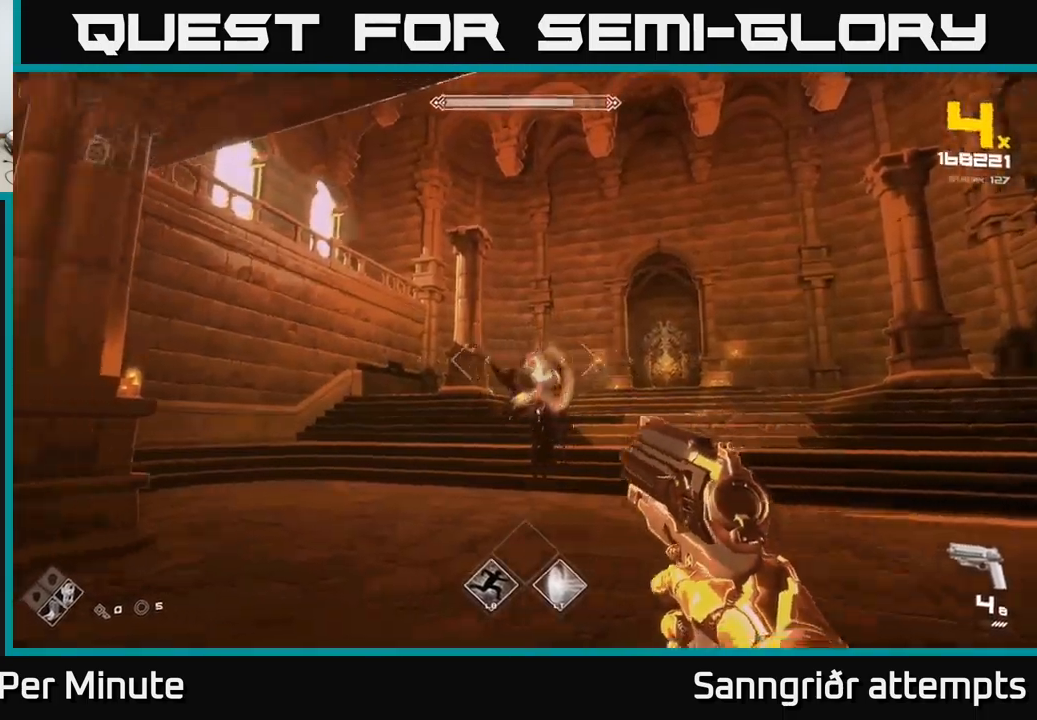
{"buttons": [], "left_stick": "center", "right_stick": "center", "events": [[17, "R2", "down"], [100, "R2", "up"], [350, "right_stick", "down-right"], [367, "R2", "down"], [400, "right_stick", "center"], [433, "R2", "up"]]}
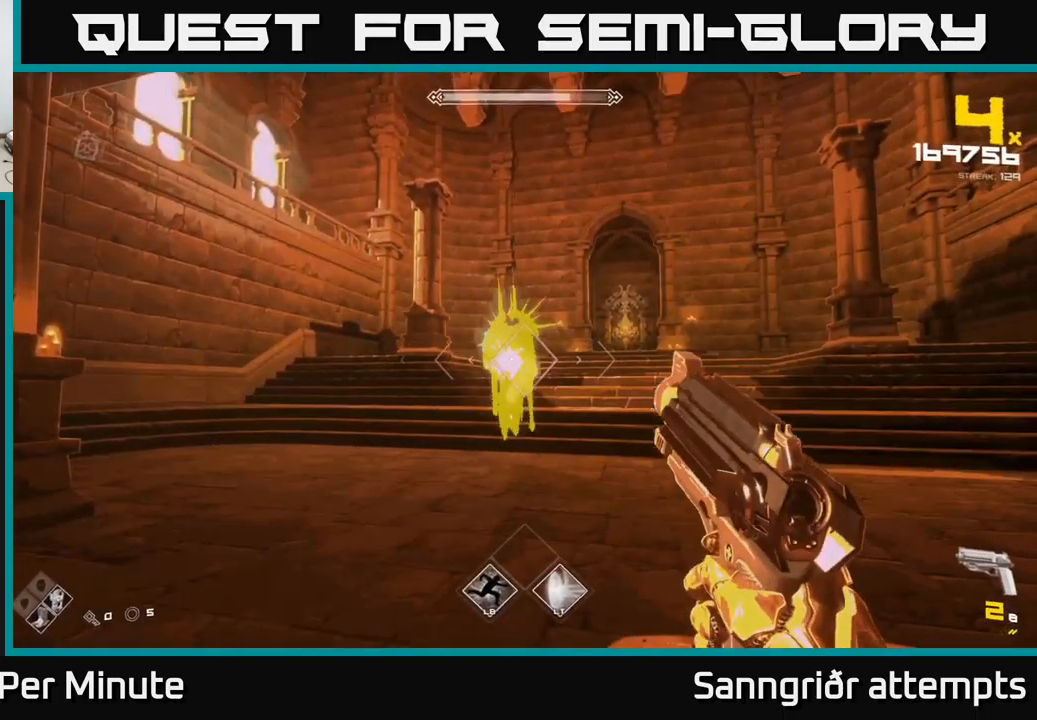
{"buttons": [], "left_stick": "center", "right_stick": "center", "events": [[133, "right_stick", "up-left"], [200, "R2", "down"], [217, "right_stick", "center"], [317, "R2", "up"]]}
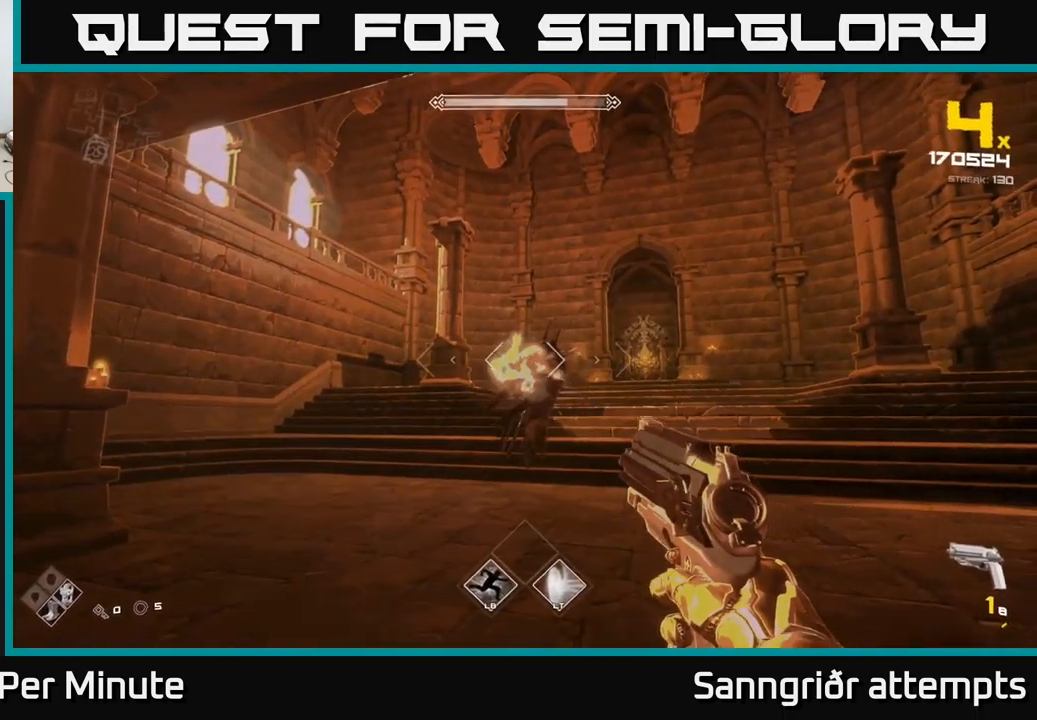
{"buttons": ["R2"], "left_stick": "down", "right_stick": "center", "events": [[50, "R2", "down"], [167, "R2", "up"], [367, "left_stick", "down"], [400, "R2", "down"]]}
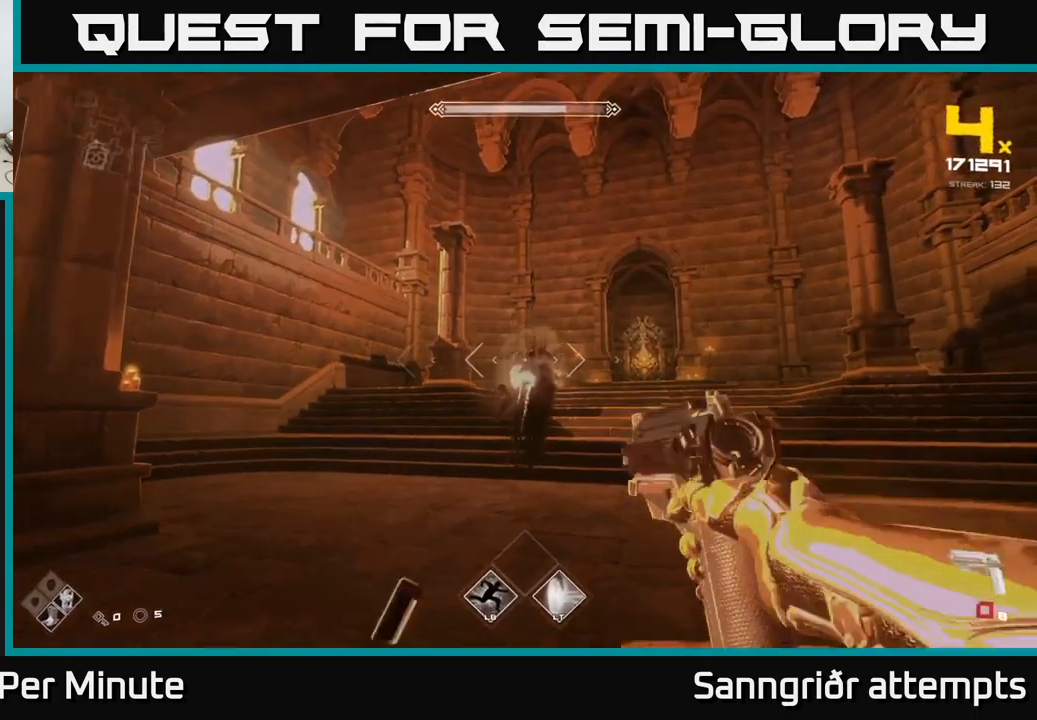
{"buttons": [], "left_stick": "center", "right_stick": "center", "events": [[17, "R2", "up"], [100, "left_stick", "center"], [217, "R2", "down"], [317, "R2", "up"]]}
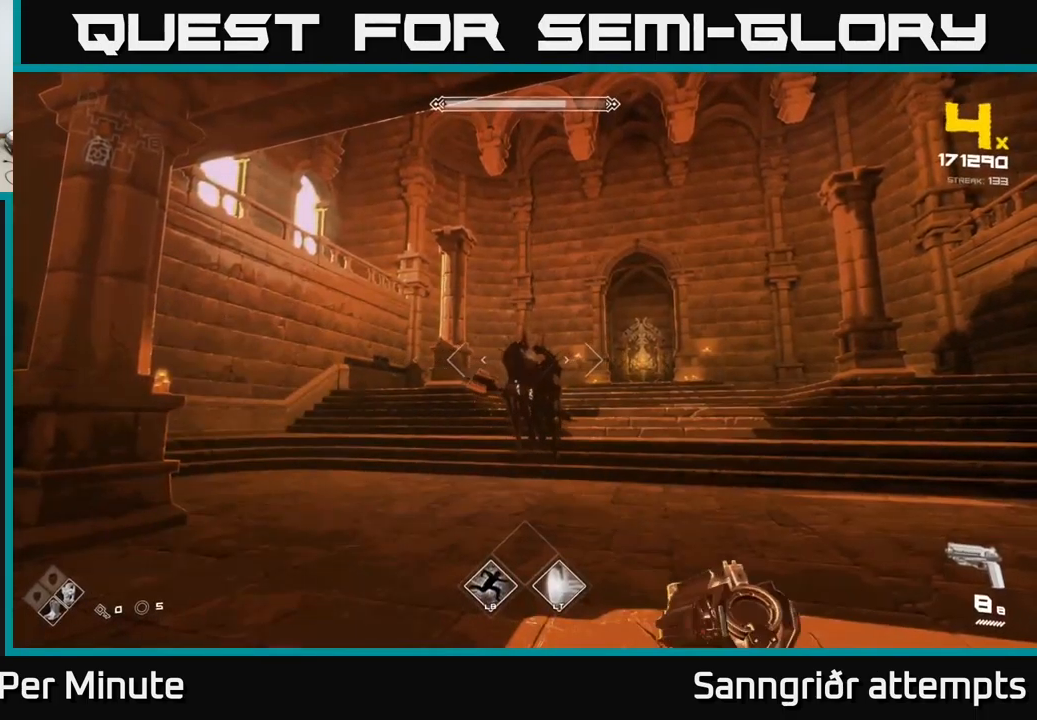
{"buttons": ["R2"], "left_stick": "down", "right_stick": "right", "events": [[50, "R2", "down"], [167, "R2", "up"], [233, "left_stick", "down"], [400, "R2", "down"], [433, "right_stick", "down-right"], [500, "right_stick", "right"]]}
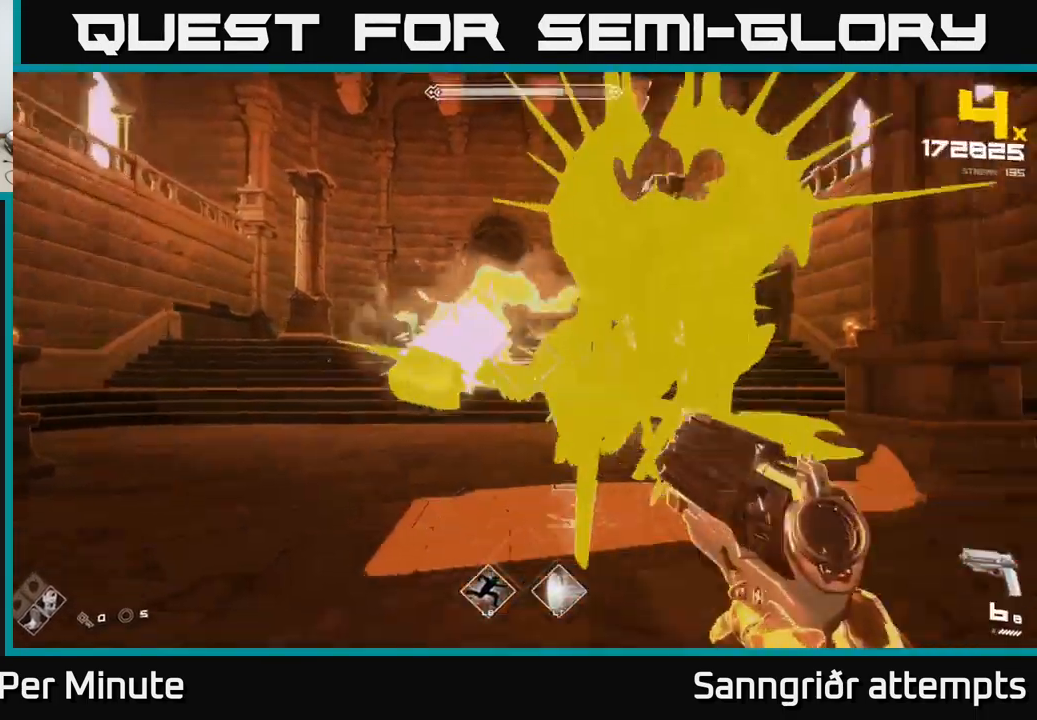
{"buttons": [], "left_stick": "down-left", "right_stick": "right", "events": [[17, "R2", "up"], [17, "left_stick", "down-left"], [233, "R2", "down"], [333, "R2", "up"]]}
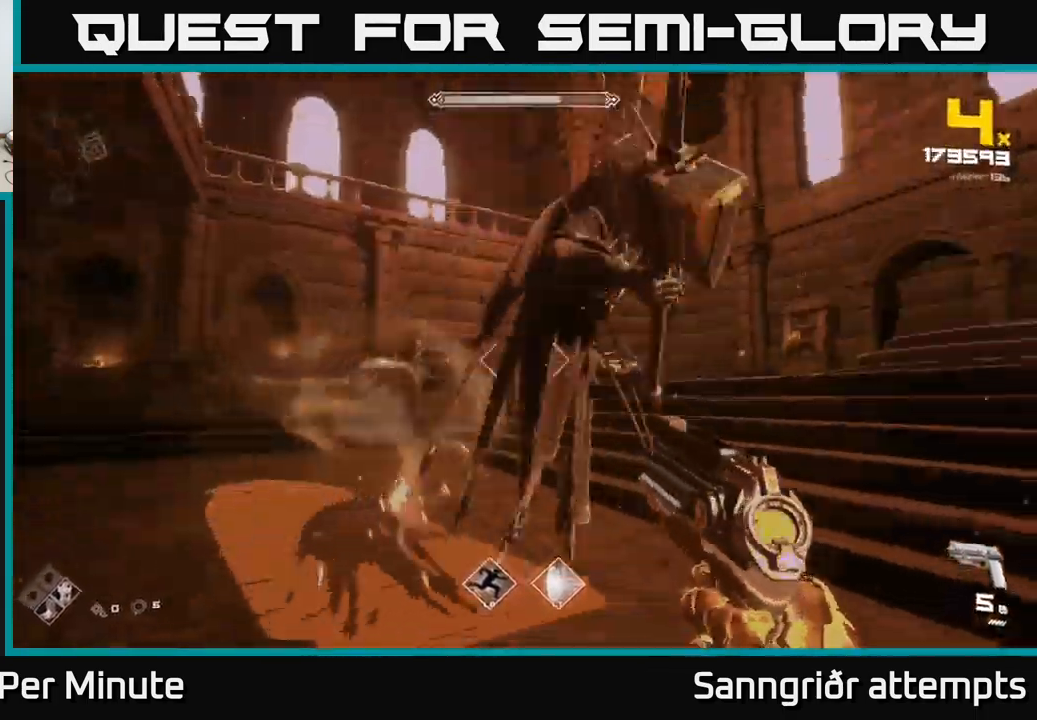
{"buttons": ["R2"], "left_stick": "down-left", "right_stick": "center", "events": [[50, "R2", "down"], [183, "R2", "up"], [417, "right_stick", "center"], [450, "R2", "down"]]}
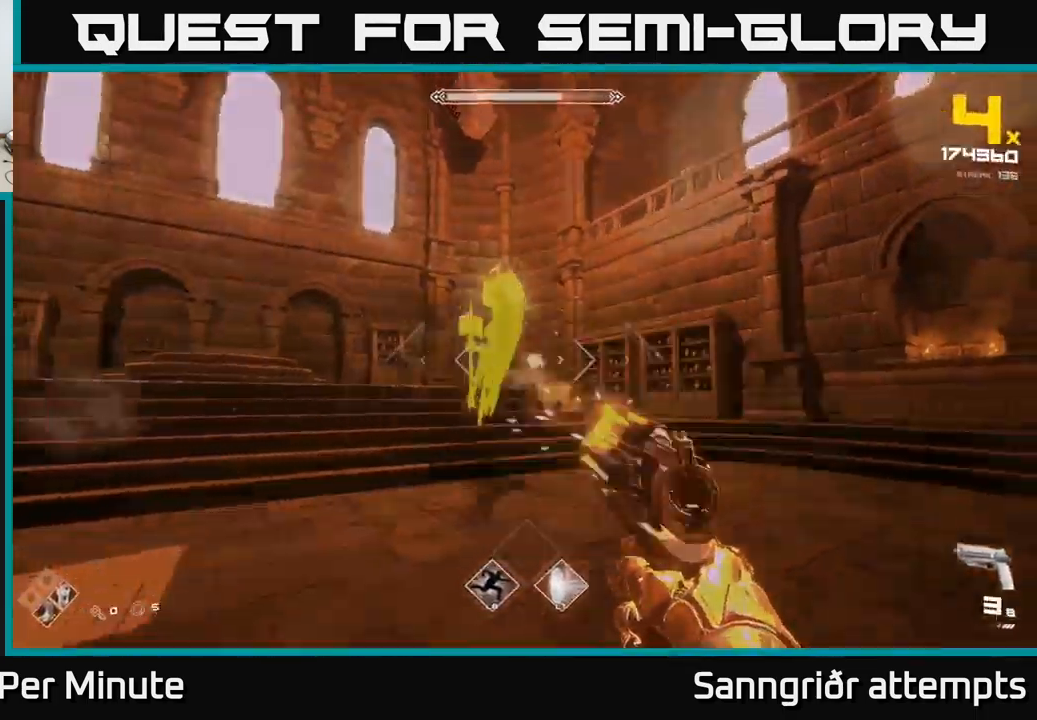
{"buttons": [], "left_stick": "left", "right_stick": "center", "events": [[67, "R2", "up"], [183, "right_stick", "right"], [267, "R2", "down"], [267, "right_stick", "center"], [367, "R2", "up"], [417, "left_stick", "left"]]}
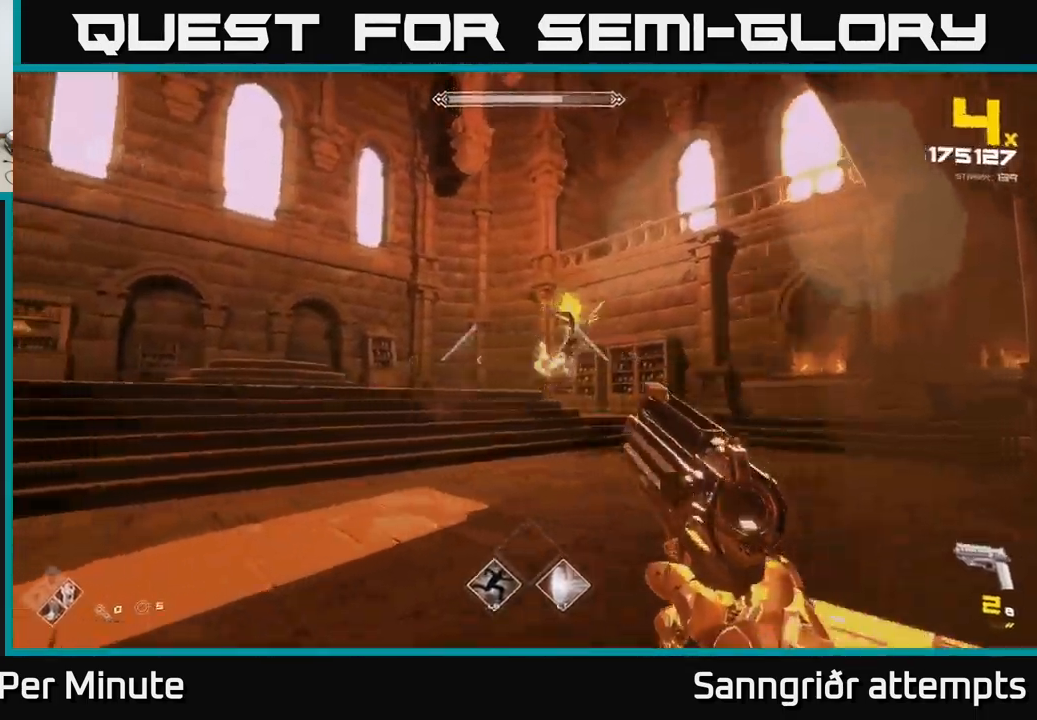
{"buttons": ["A"], "left_stick": "center", "right_stick": "center", "events": [[33, "right_stick", "right"], [117, "R2", "down"], [183, "right_stick", "center"], [250, "R2", "up"], [450, "left_stick", "center"], [484, "A", "down"]]}
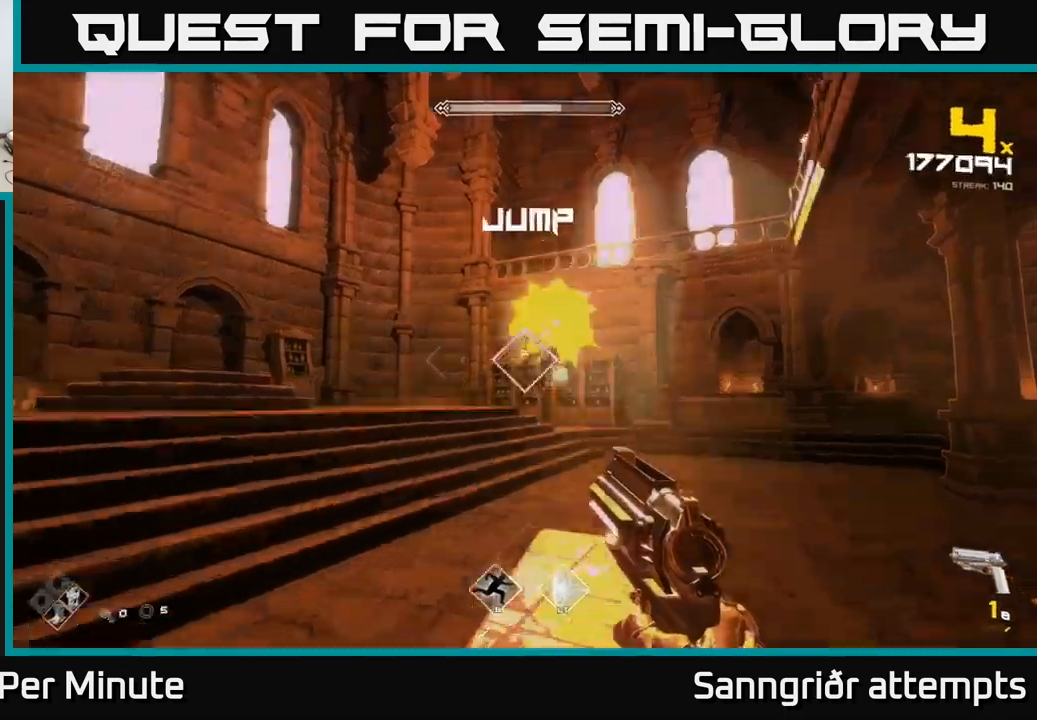
{"buttons": [], "left_stick": "up-right", "right_stick": "center", "events": [[84, "left_stick", "up"], [100, "A", "up"], [267, "right_stick", "right"], [317, "R1", "down"], [367, "left_stick", "up-right"], [384, "right_stick", "center"], [400, "R1", "up"]]}